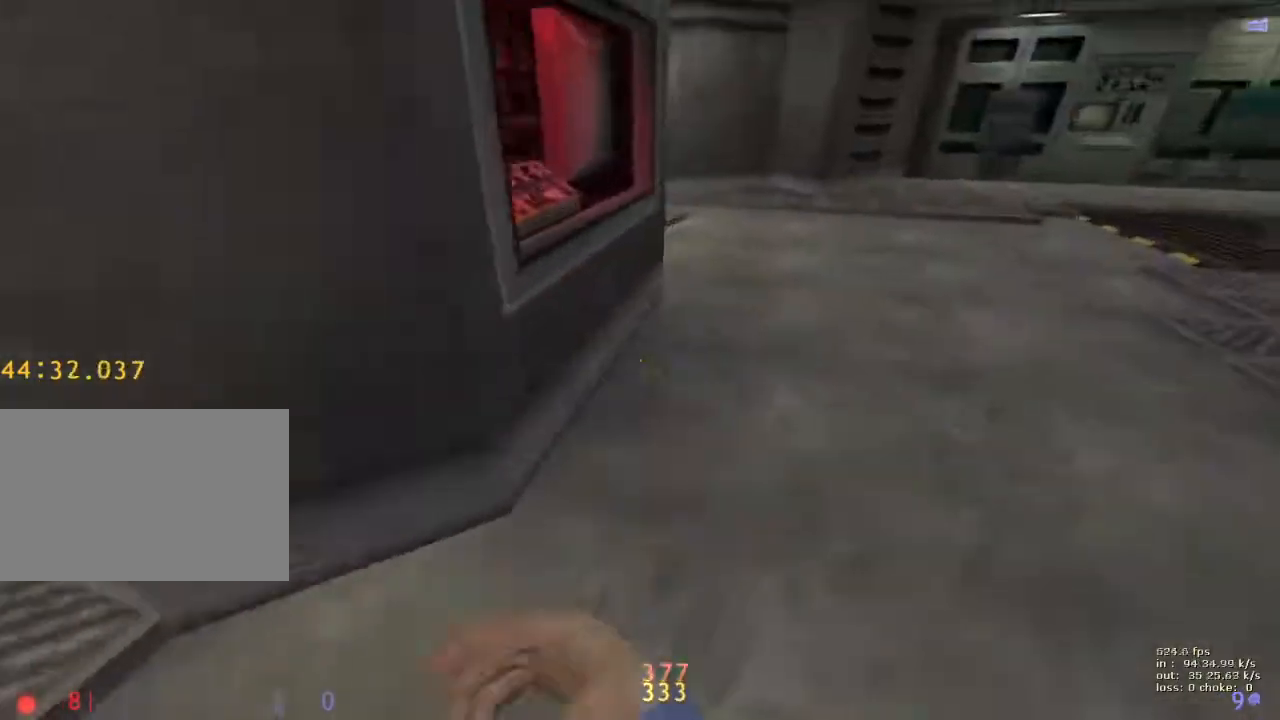
Gameplay with keyboard and mouse; each line is a JSON object with the keys held at the frame after it. "events" lists presses ("down") and releases ("up") of "1", "2", "3", "4", "5", "a", "alt", "b", "c", "caps_lock", "ctrl", "d", "e", "f", "g", "q", "r", "s", "shift", "space", "t", "tab", "v", "w", "x" and "z" between this image and that frame as [ms after this image, input, new state], when the widget could be followed in between. No other keys are recorded. Mouse buttons are not recorded. Not read: mouse_move.
{"keys": [], "events": [[150, "d", "up"], [150, "w", "up"], [200, "b", "down"], [283, "b", "up"]]}
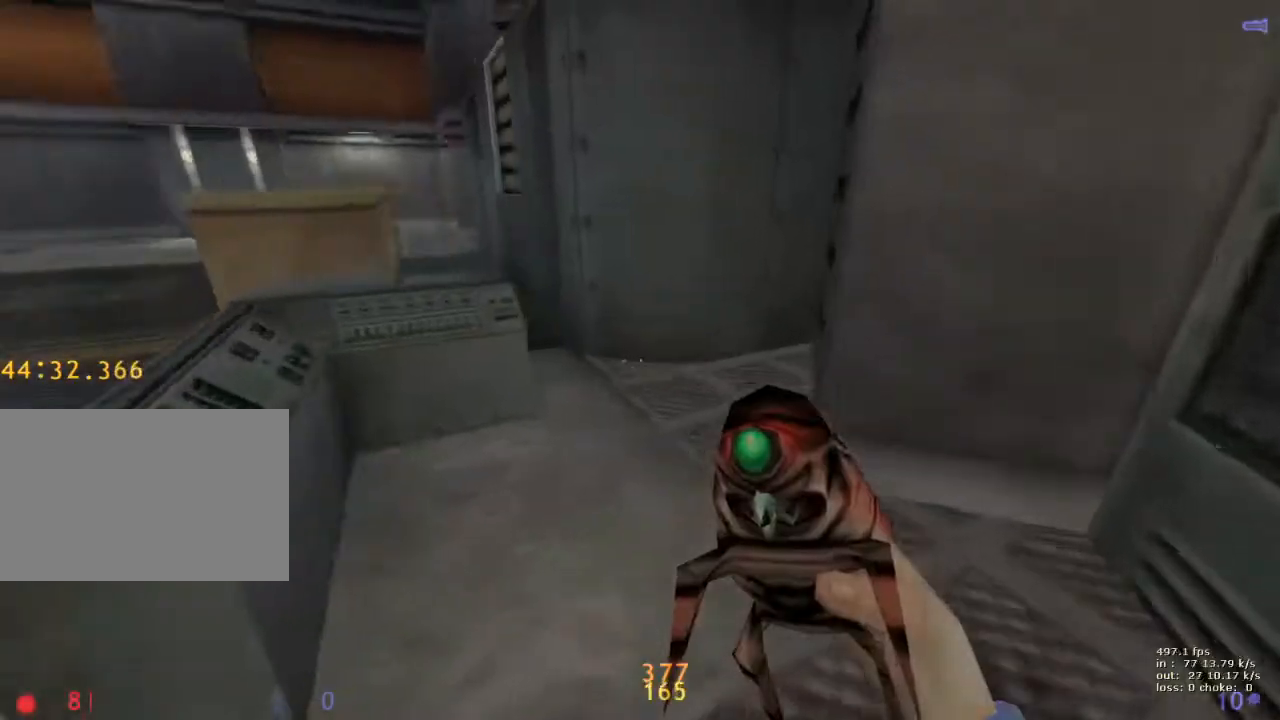
{"keys": ["e"], "events": [[67, "e", "down"]]}
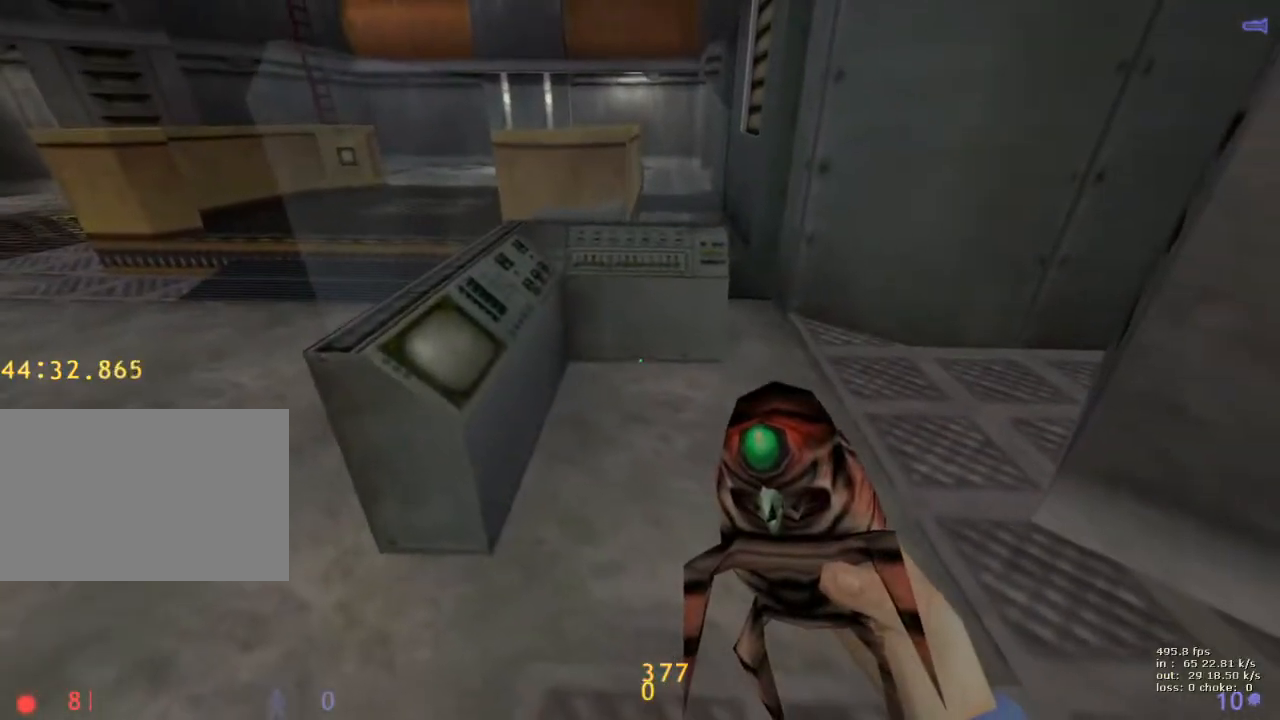
{"keys": ["e", "shift"], "events": [[267, "shift", "down"]]}
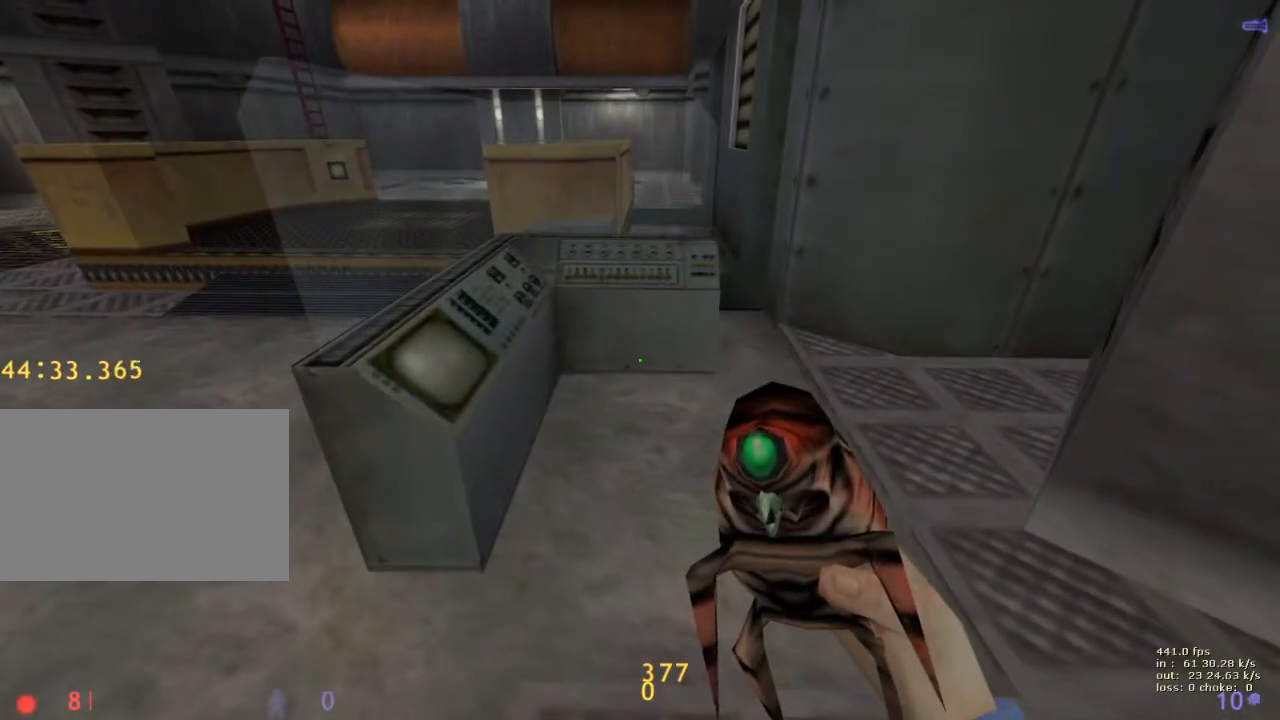
{"keys": [], "events": [[150, "shift", "up"], [283, "e", "up"], [333, "b", "down"], [433, "b", "up"]]}
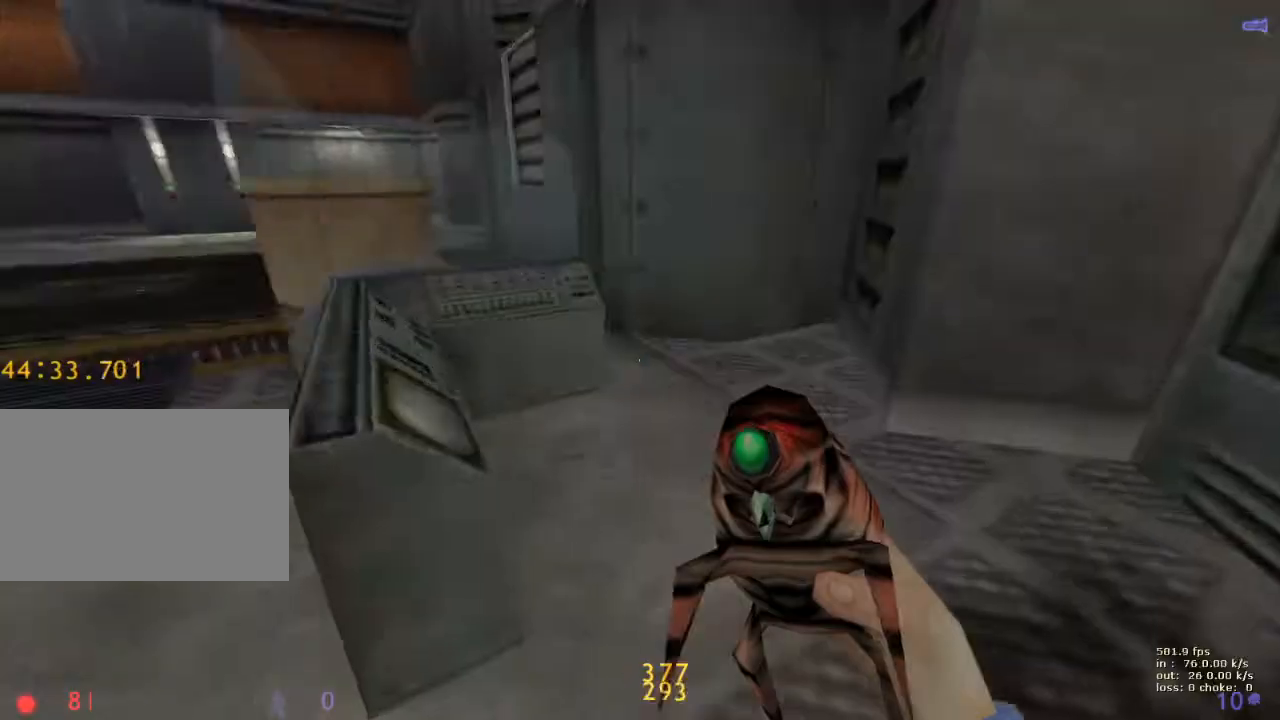
{"keys": ["e"], "events": [[117, "e", "down"]]}
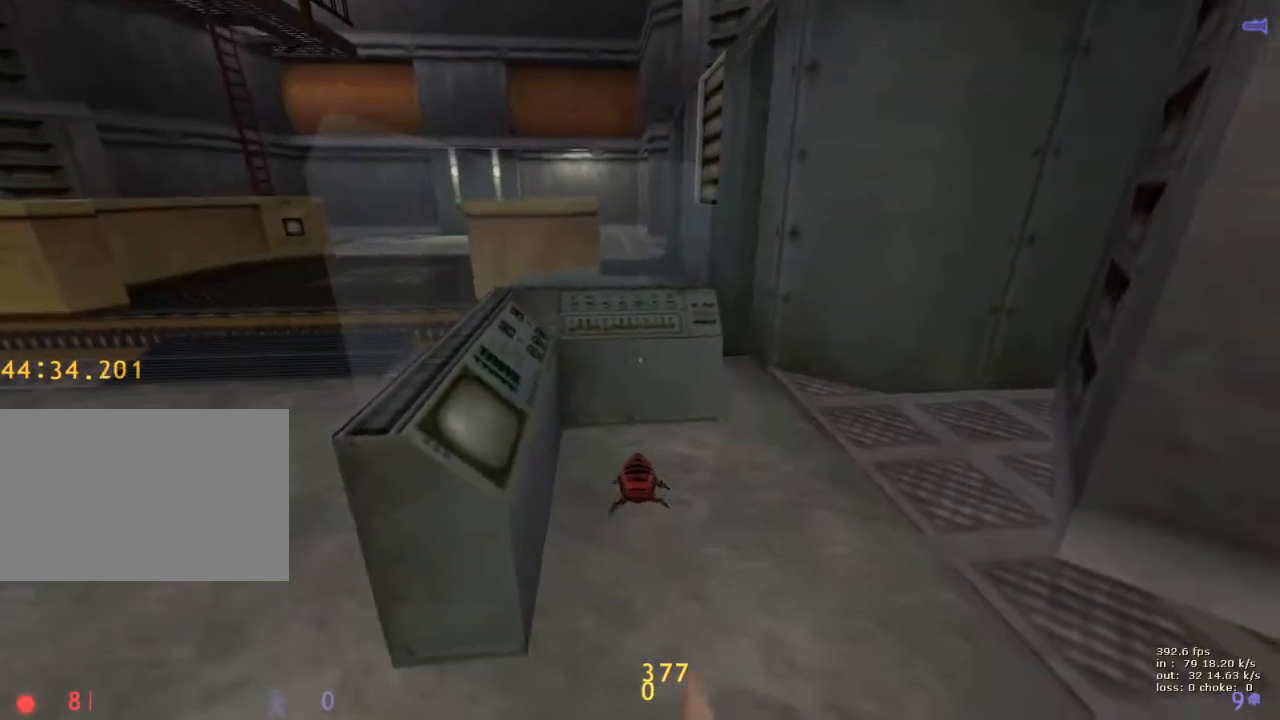
{"keys": ["d", "w"], "events": [[33, "e", "up"], [83, "a", "down"], [183, "w", "down"], [317, "a", "up"], [450, "d", "down"]]}
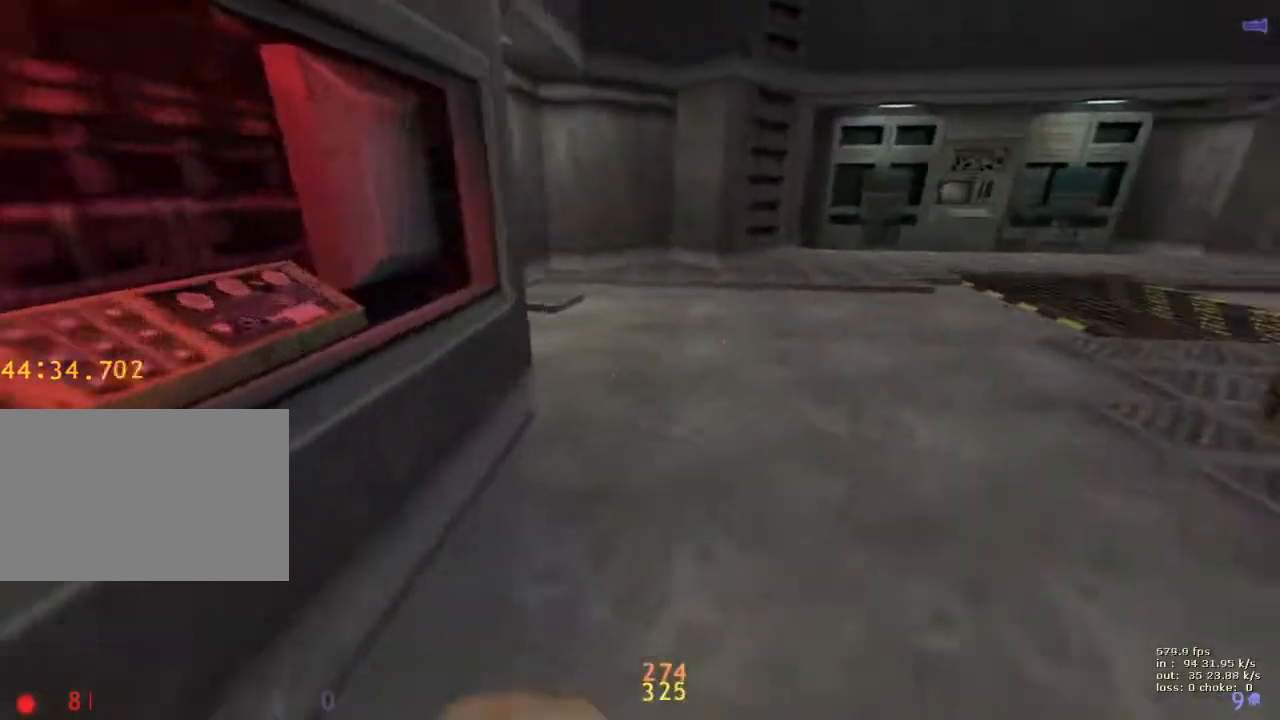
{"keys": ["d"], "events": [[150, "a", "down"], [200, "d", "up"], [233, "w", "up"], [383, "a", "up"], [383, "d", "down"]]}
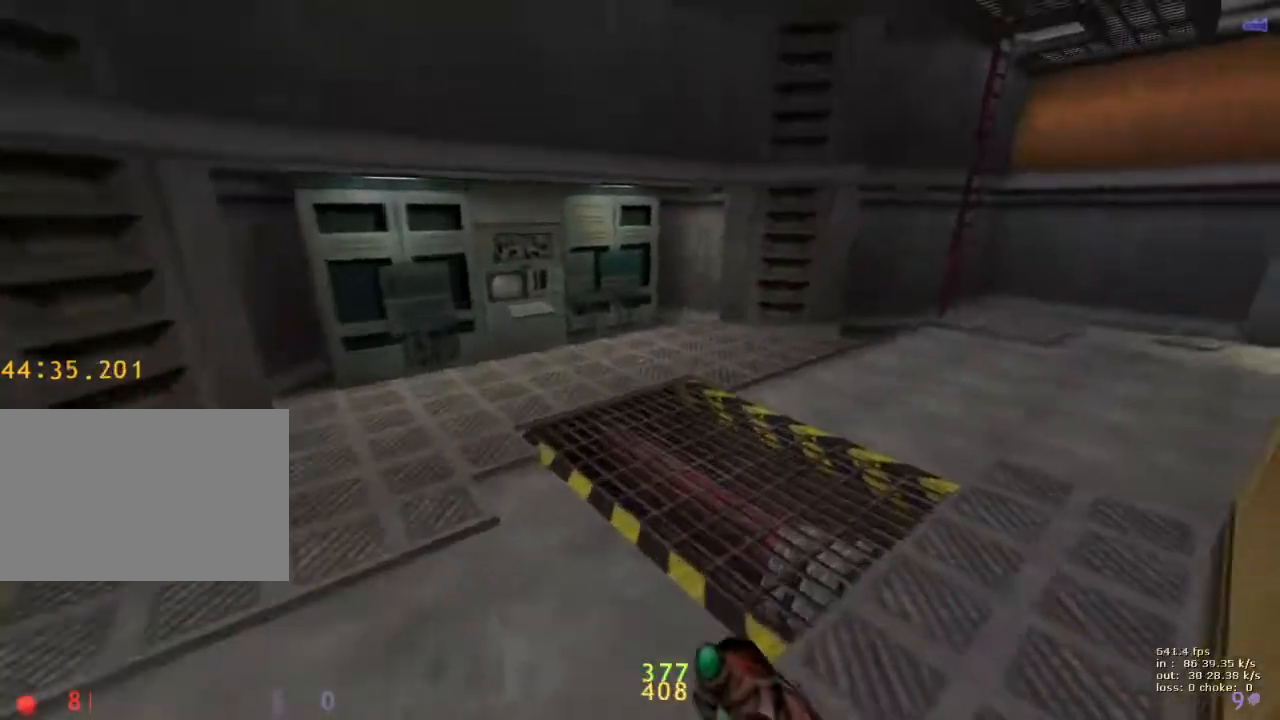
{"keys": [], "events": [[67, "a", "down"], [67, "d", "up"], [250, "e", "down"], [300, "a", "up"], [483, "e", "up"]]}
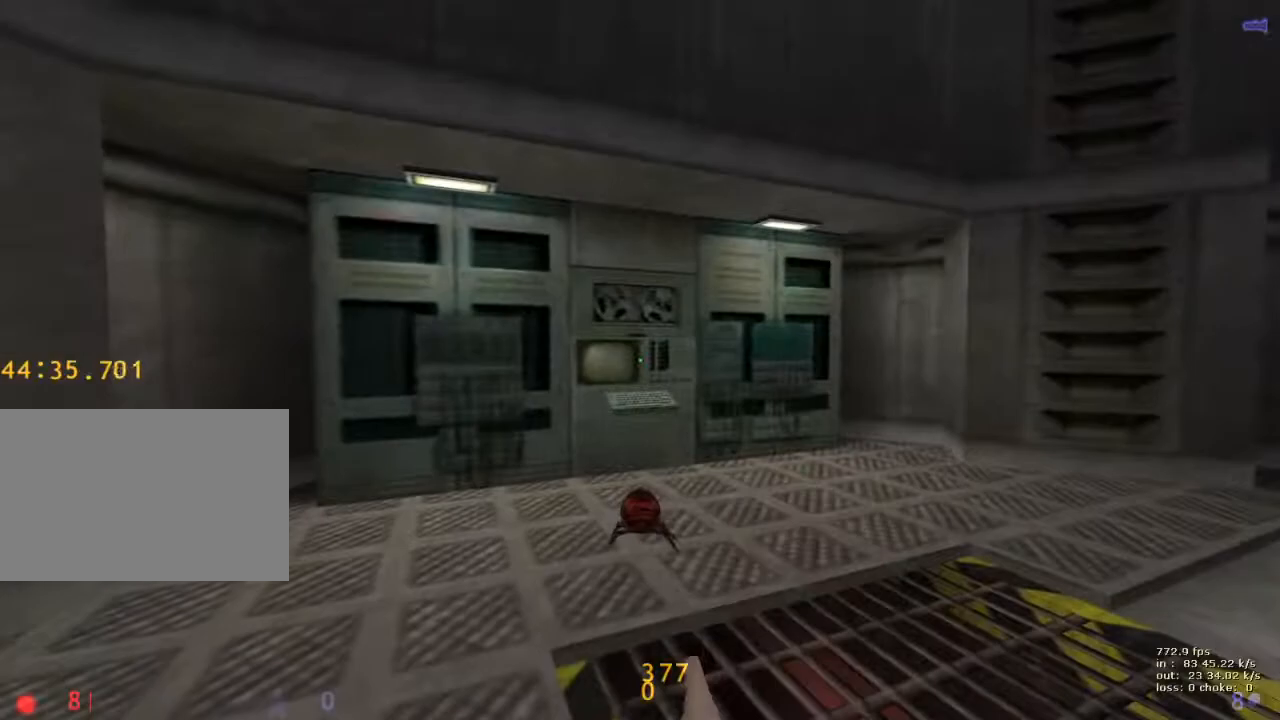
{"keys": ["d", "w"], "events": [[33, "w", "down"], [267, "d", "down"]]}
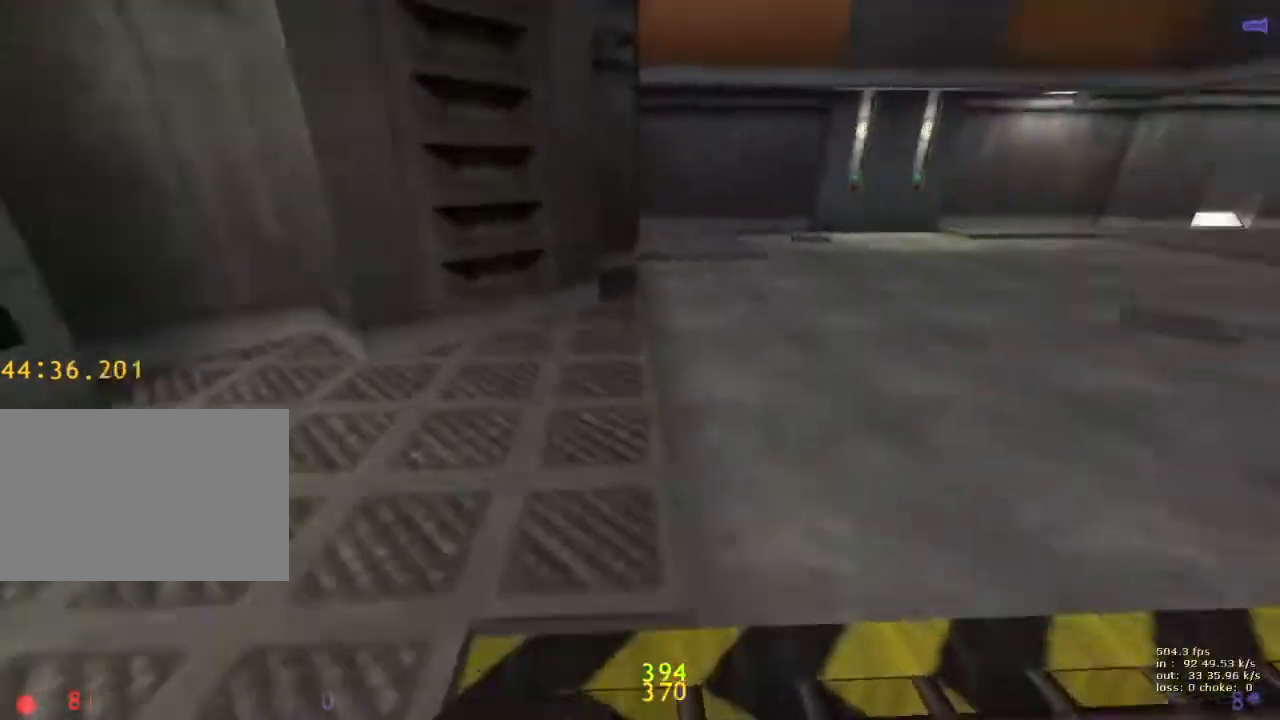
{"keys": ["a"], "events": [[183, "a", "down"], [233, "d", "up"], [233, "w", "up"], [367, "3", "down"], [467, "3", "up"]]}
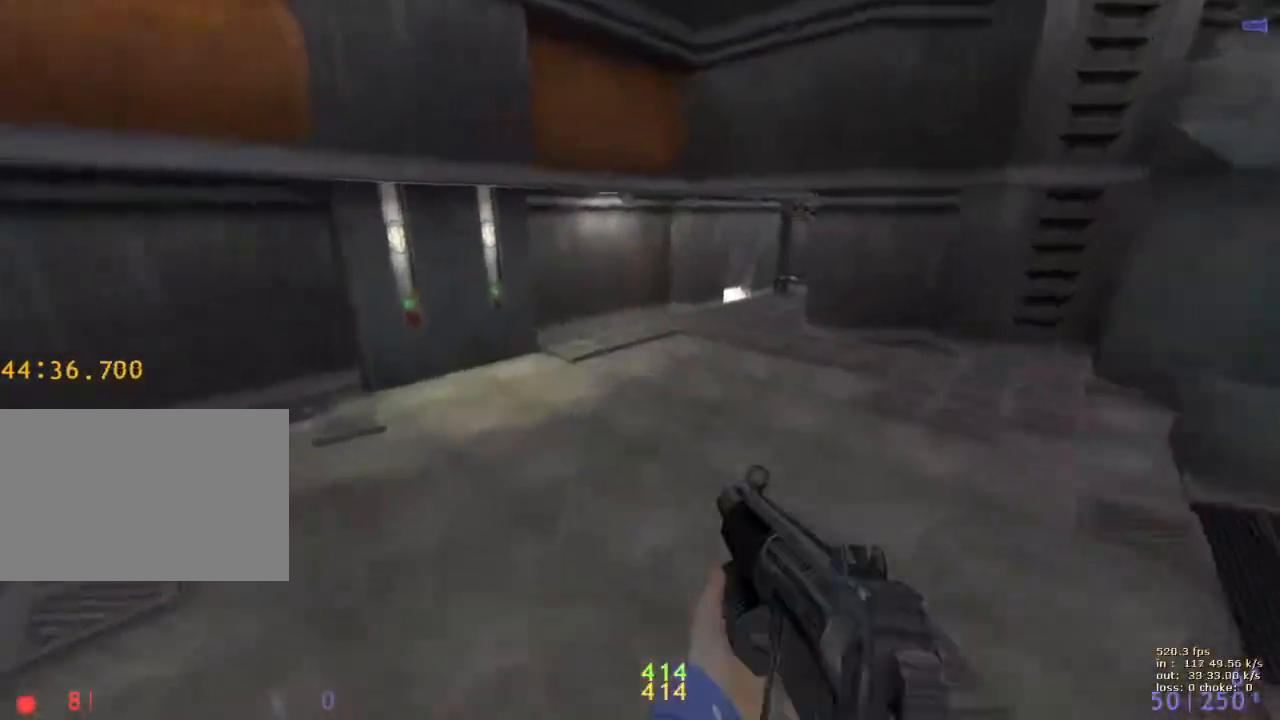
{"keys": ["a"], "events": []}
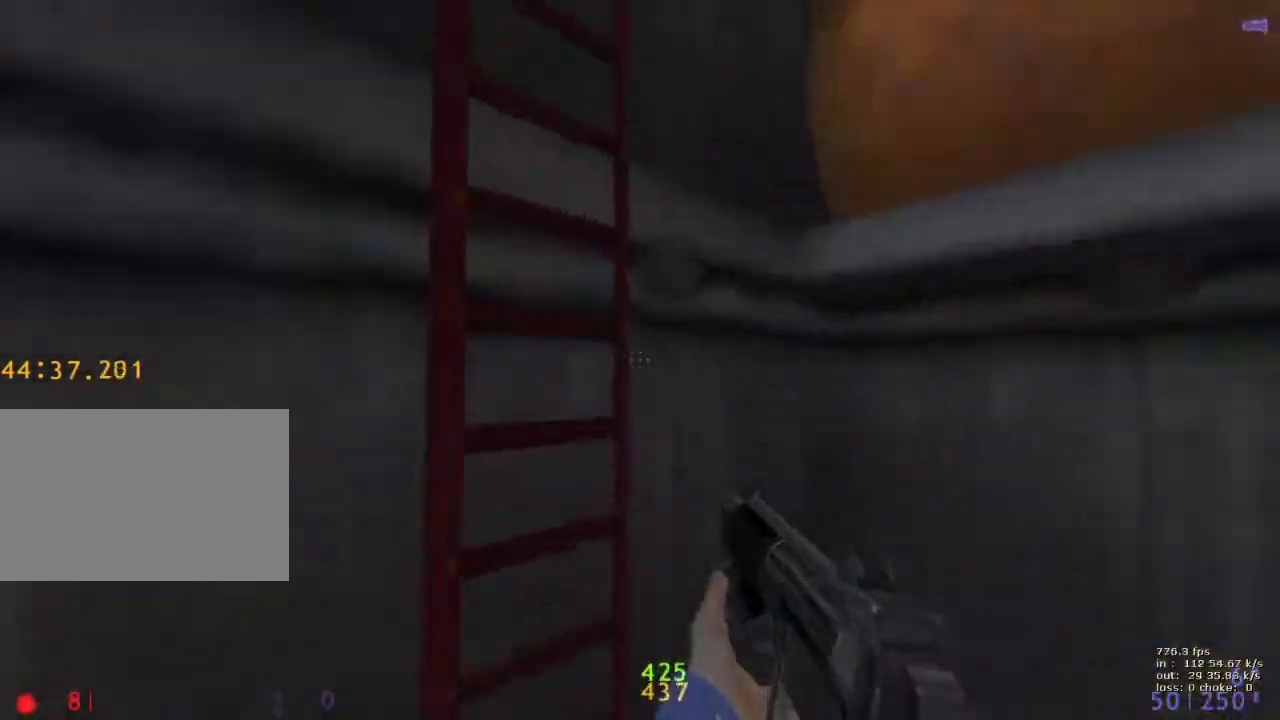
{"keys": ["a", "v", "w"], "events": [[33, "w", "down"], [317, "v", "down"]]}
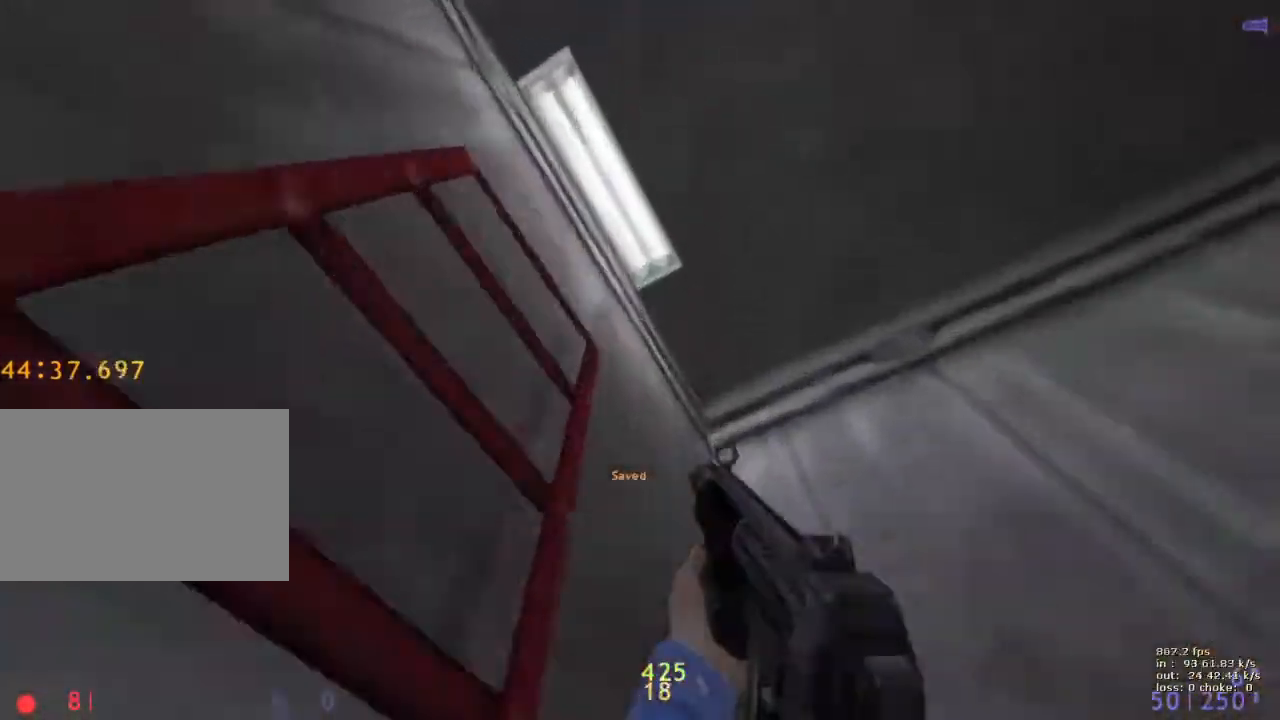
{"keys": ["ctrl", "g", "w"], "events": [[17, "v", "up"], [333, "a", "up"], [333, "ctrl", "down"], [433, "g", "down"]]}
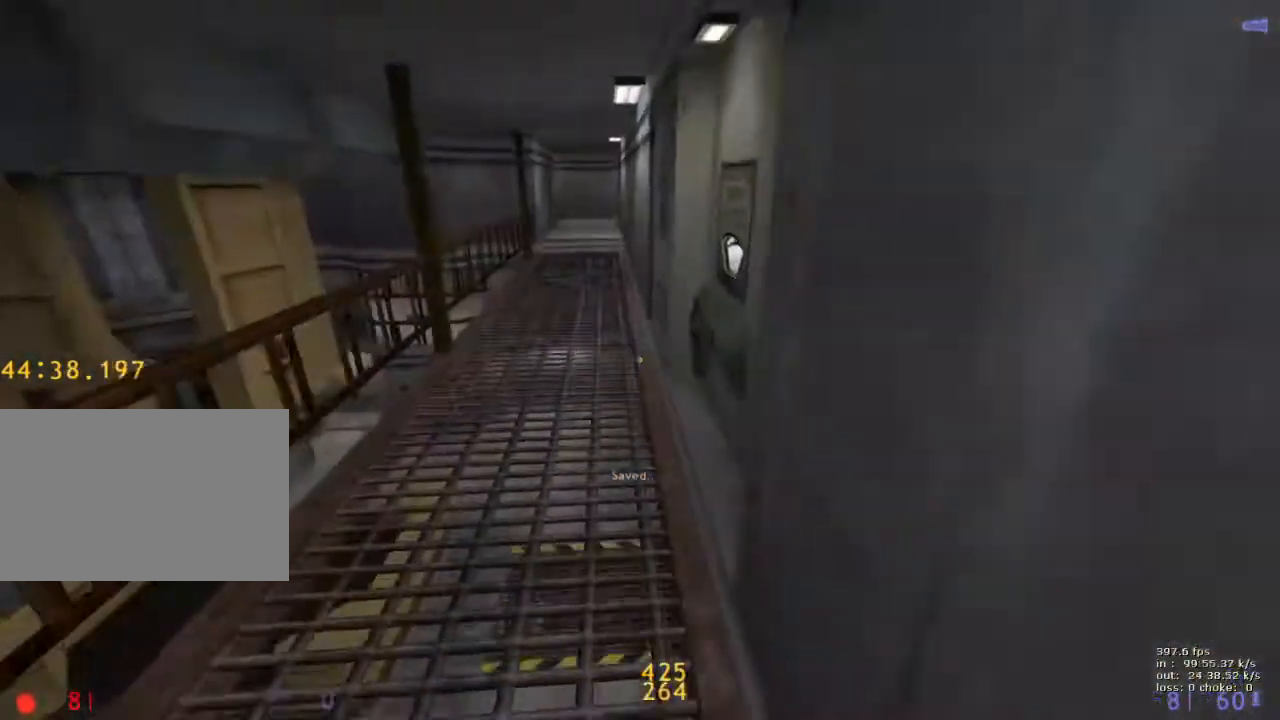
{"keys": ["d", "w"], "events": [[17, "g", "up"], [67, "ctrl", "up"], [383, "d", "down"]]}
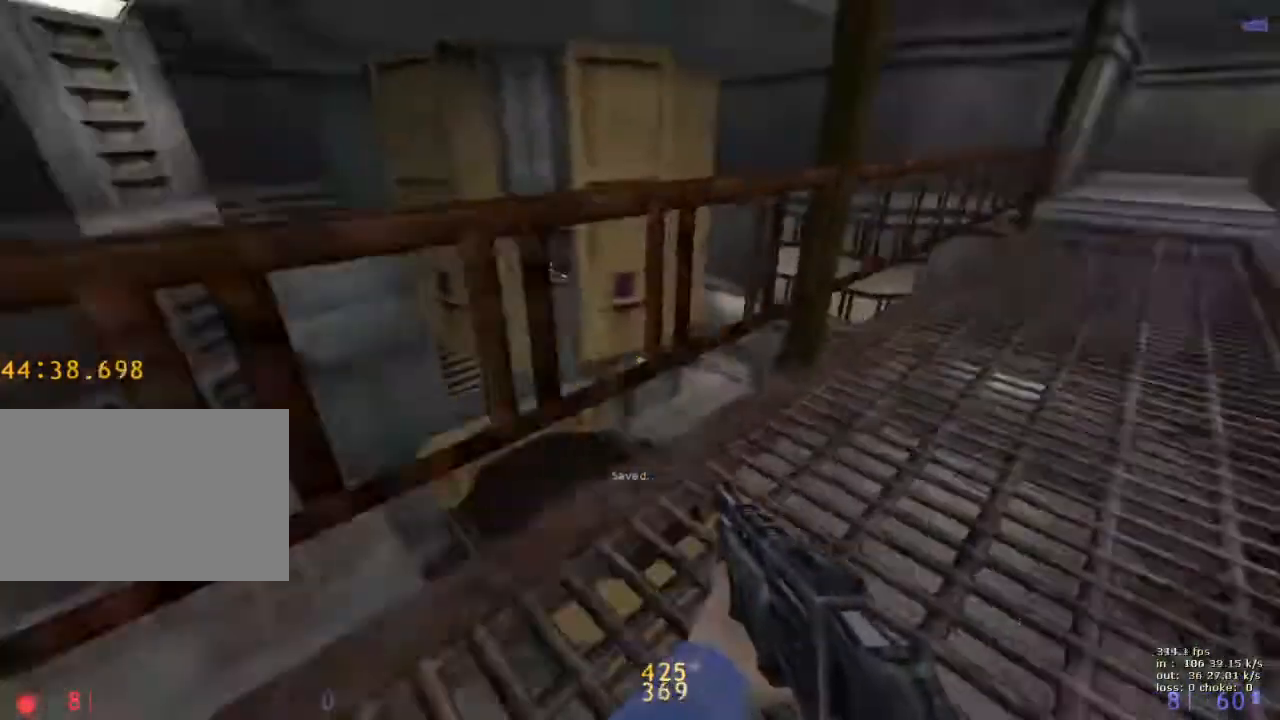
{"keys": ["d", "v"], "events": [[183, "a", "down"], [183, "d", "up"], [233, "w", "up"], [417, "a", "up"], [417, "d", "down"], [500, "v", "down"]]}
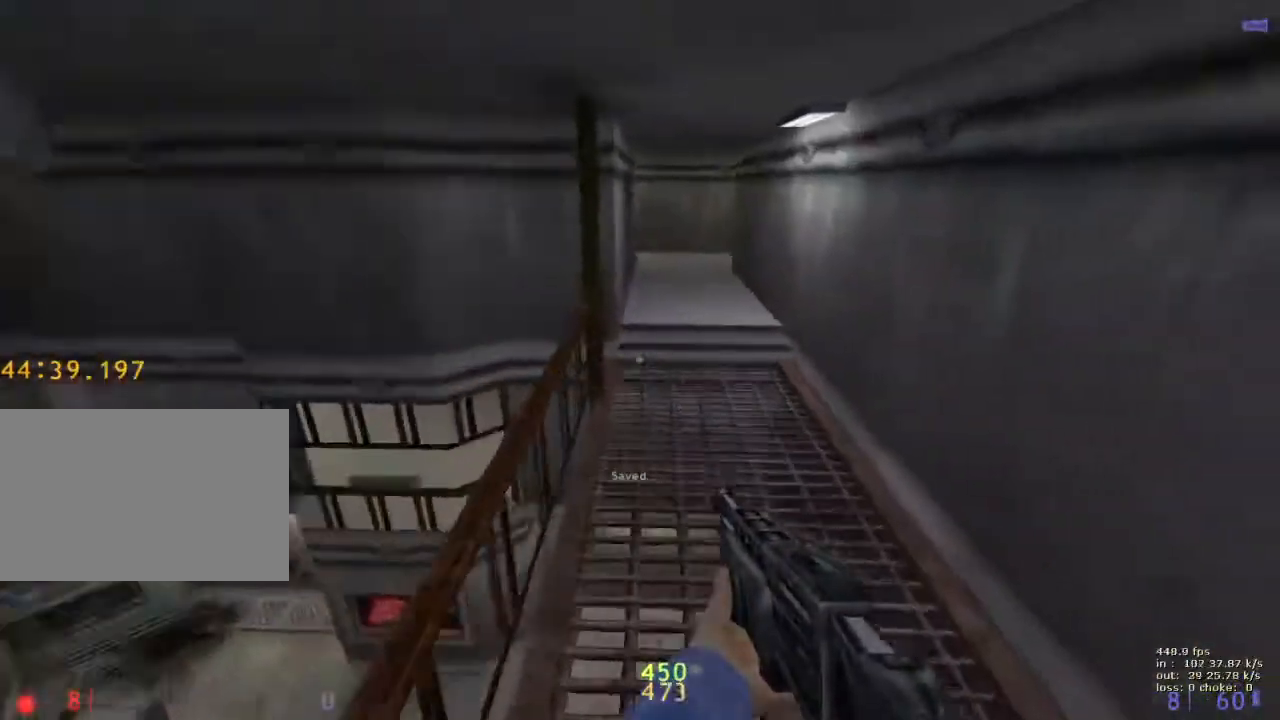
{"keys": ["a"], "events": [[183, "a", "down"], [183, "d", "up"], [183, "v", "up"]]}
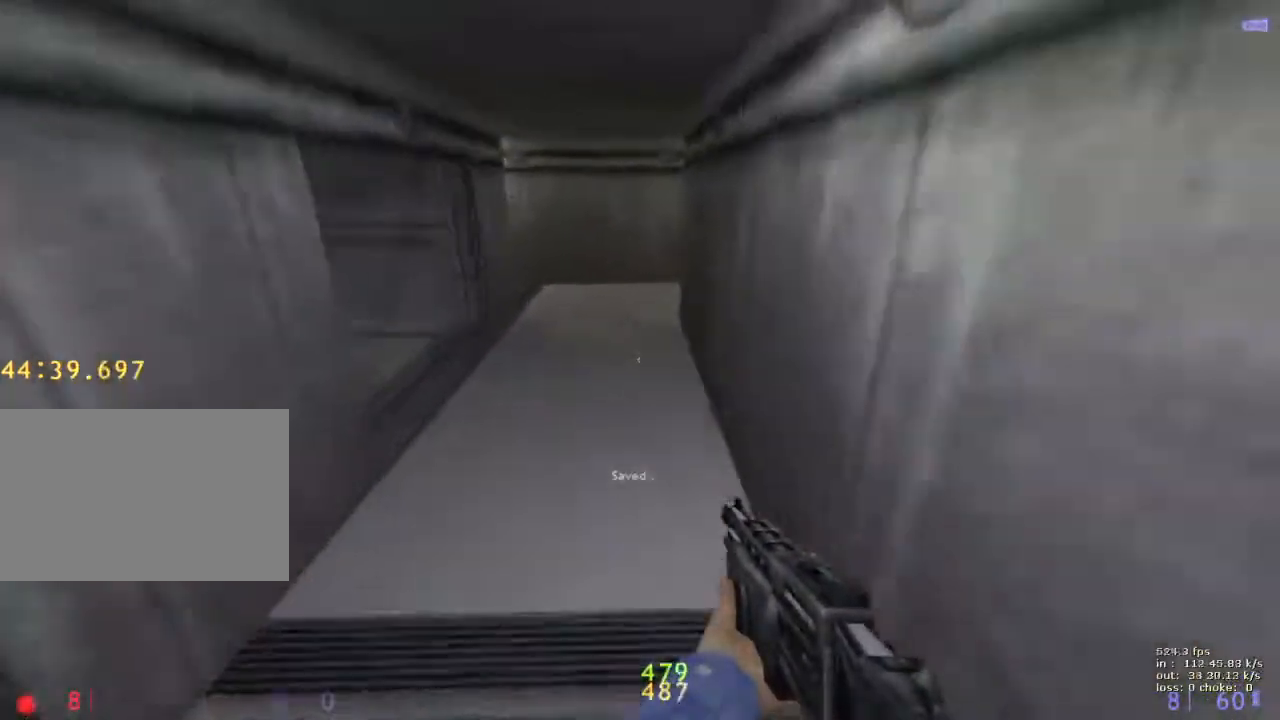
{"keys": ["a"], "events": [[250, "ctrl", "down"], [483, "ctrl", "up"]]}
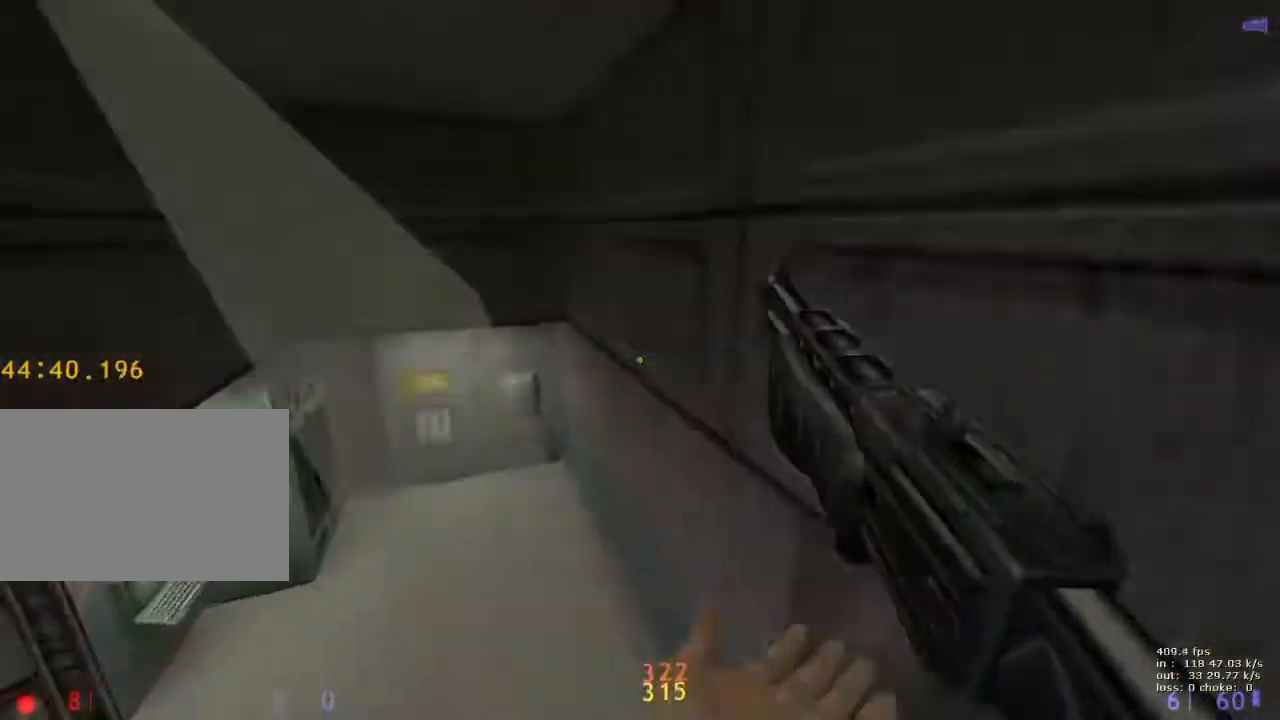
{"keys": ["v", "w"], "events": [[167, "w", "down"], [233, "a", "up"], [500, "v", "down"]]}
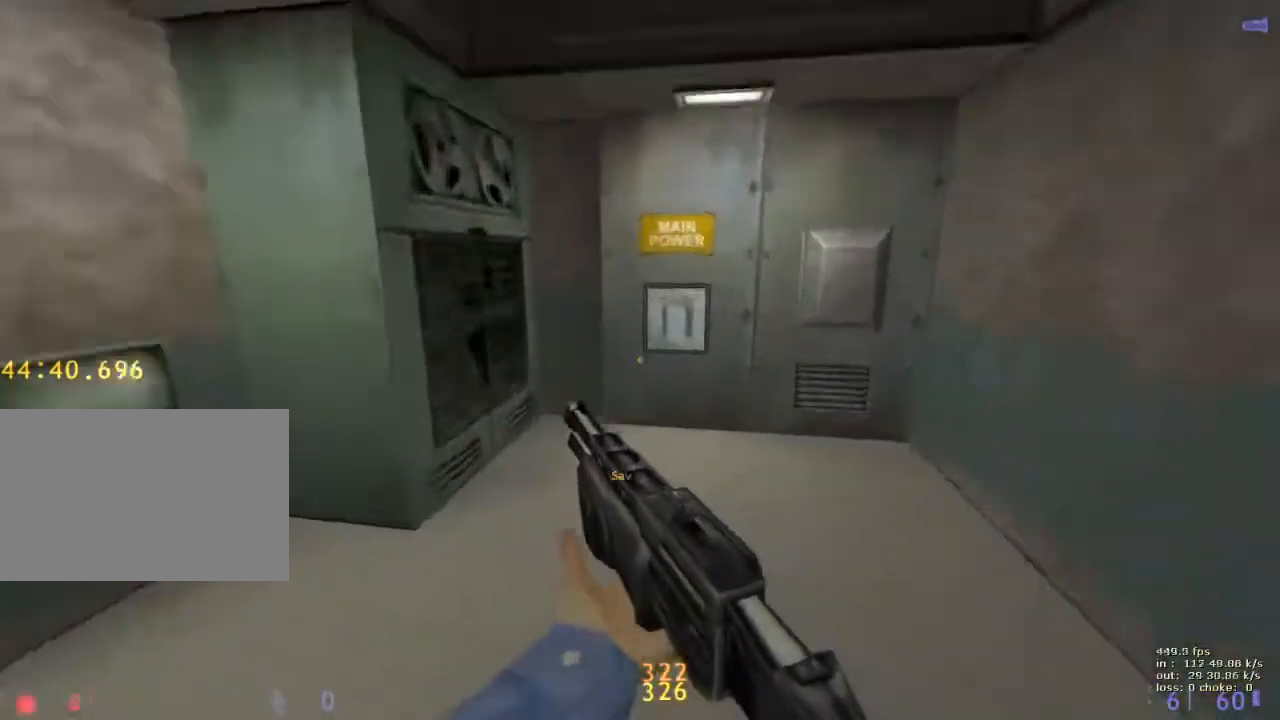
{"keys": ["w"], "events": [[100, "v", "up"]]}
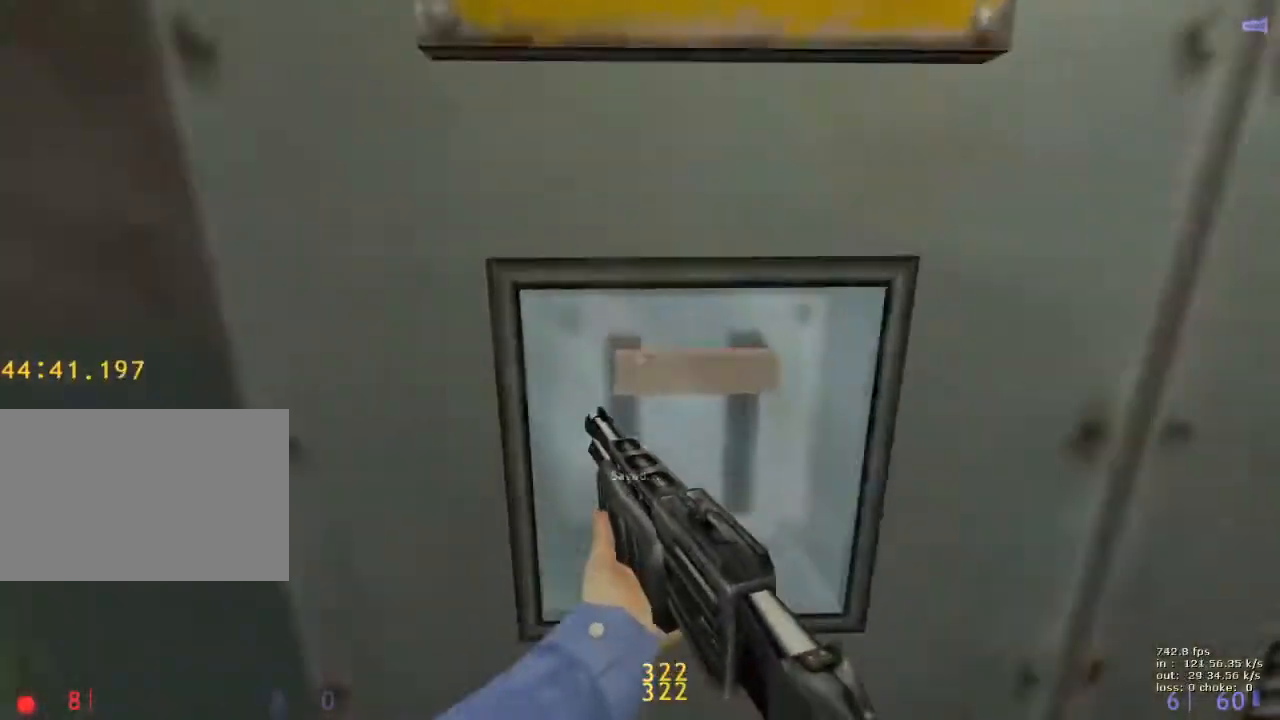
{"keys": [], "events": [[17, "w", "up"], [117, "e", "down"], [167, "e", "up"], [250, "e", "down"], [350, "e", "up"], [433, "e", "down"], [483, "e", "up"]]}
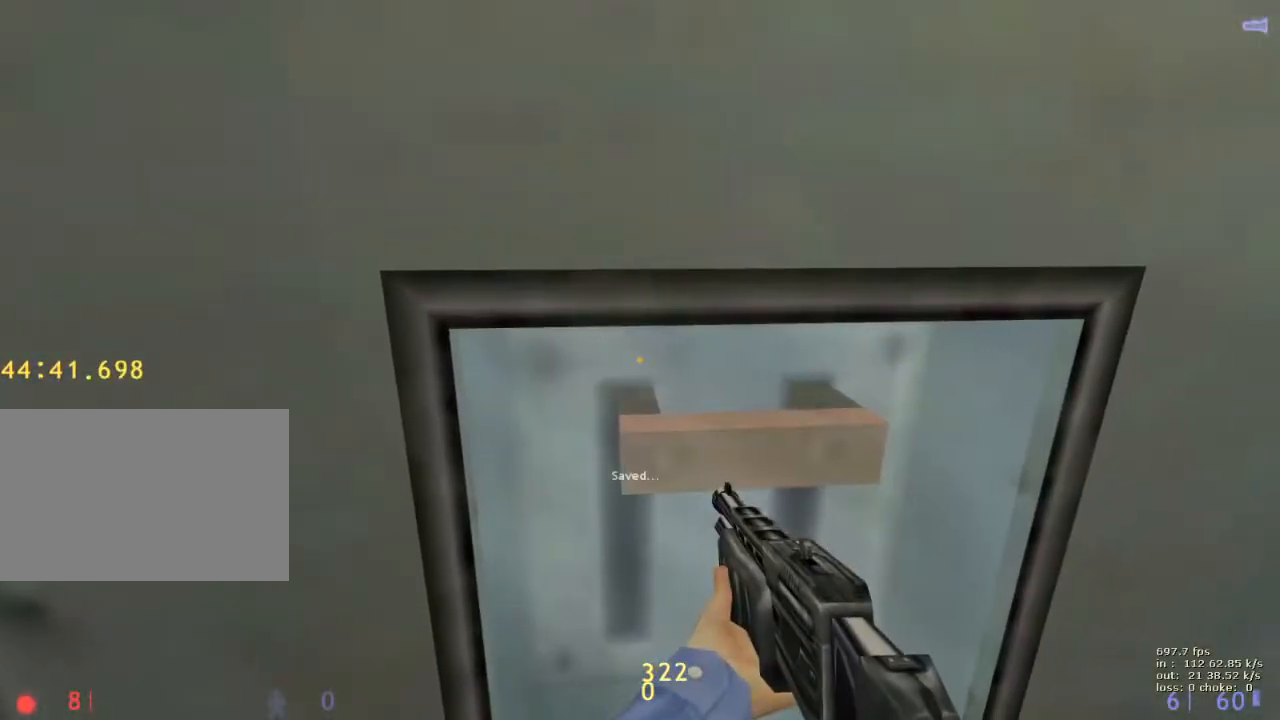
{"keys": [], "events": [[83, "e", "down"], [217, "e", "up"], [267, "e", "down"], [367, "e", "up"], [417, "e", "down"], [500, "e", "up"]]}
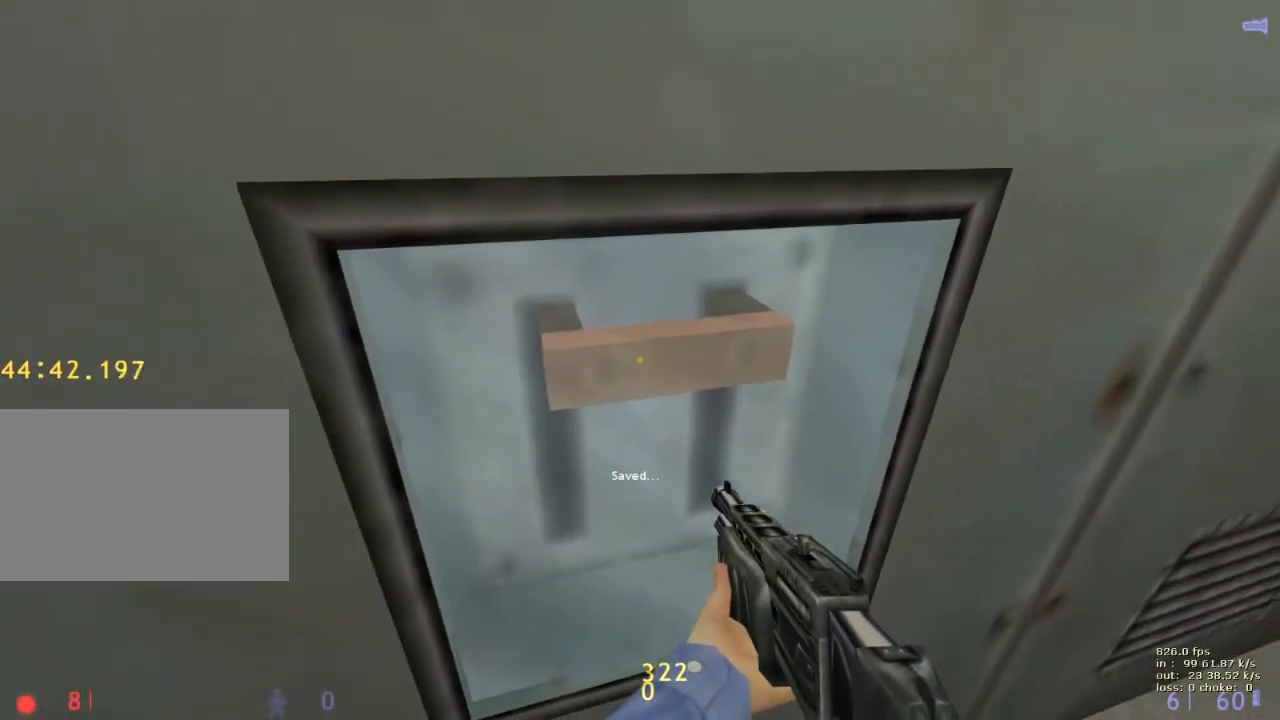
{"keys": [], "events": [[50, "e", "down"], [150, "e", "up"], [183, "e", "down"], [233, "e", "up"], [333, "e", "down"], [367, "e", "up"]]}
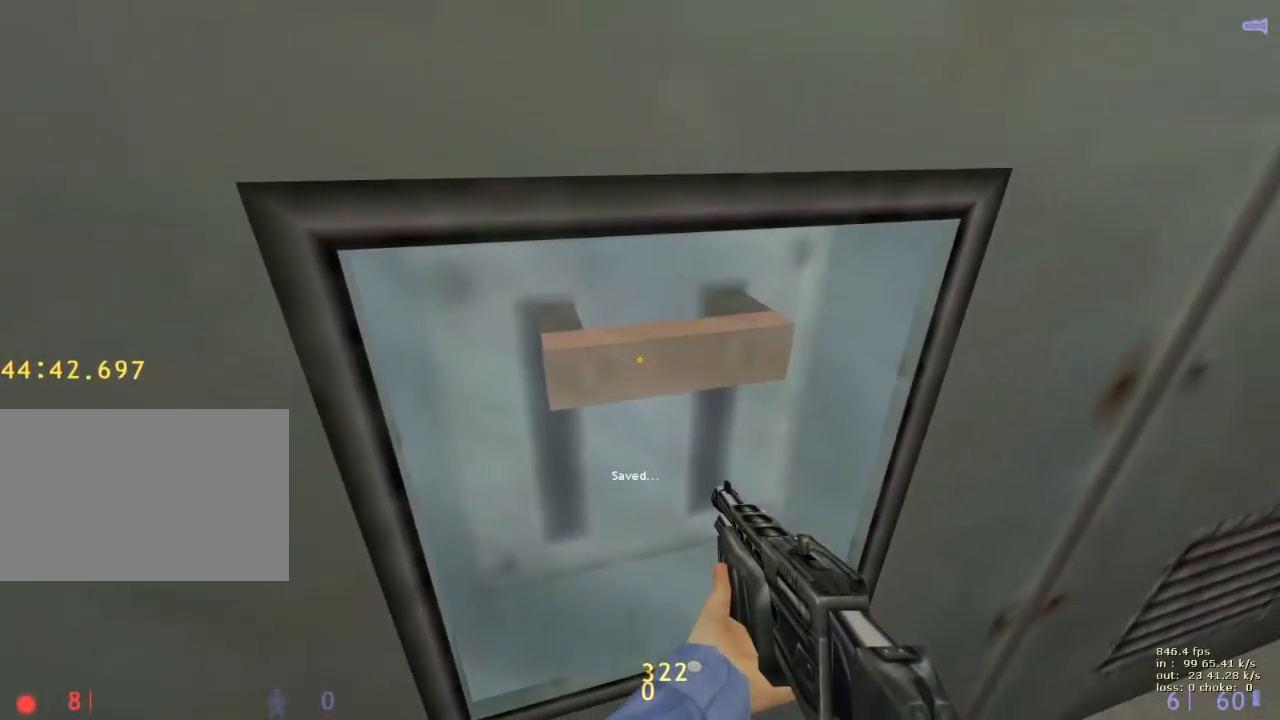
{"keys": ["e"], "events": [[17, "e", "down"], [250, "e", "up"], [300, "e", "down"], [350, "e", "up"], [383, "e", "down"], [433, "e", "up"], [483, "e", "down"]]}
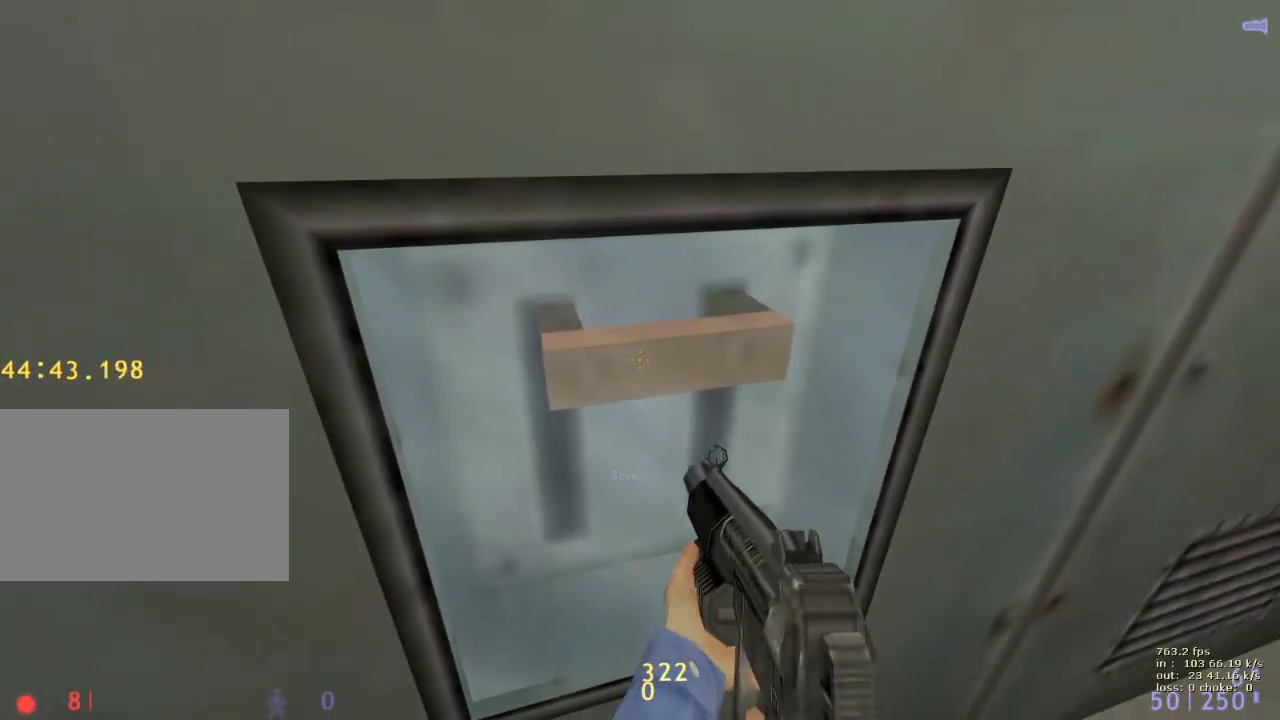
{"keys": ["e"], "events": [[33, "e", "up"], [83, "e", "down"], [217, "e", "up"], [267, "e", "down"], [367, "e", "up"], [417, "e", "down"]]}
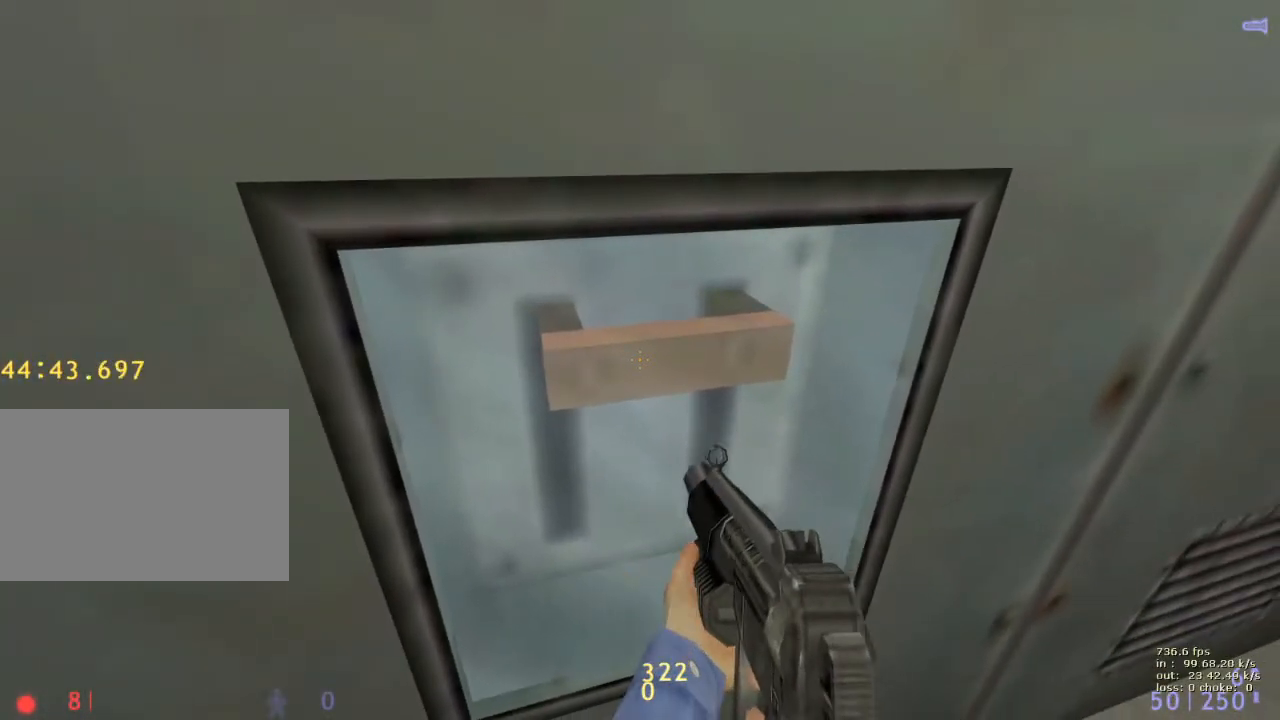
{"keys": [], "events": [[50, "e", "up"], [100, "e", "down"], [183, "e", "up"], [233, "e", "down"], [333, "e", "up"], [383, "e", "down"], [467, "e", "up"]]}
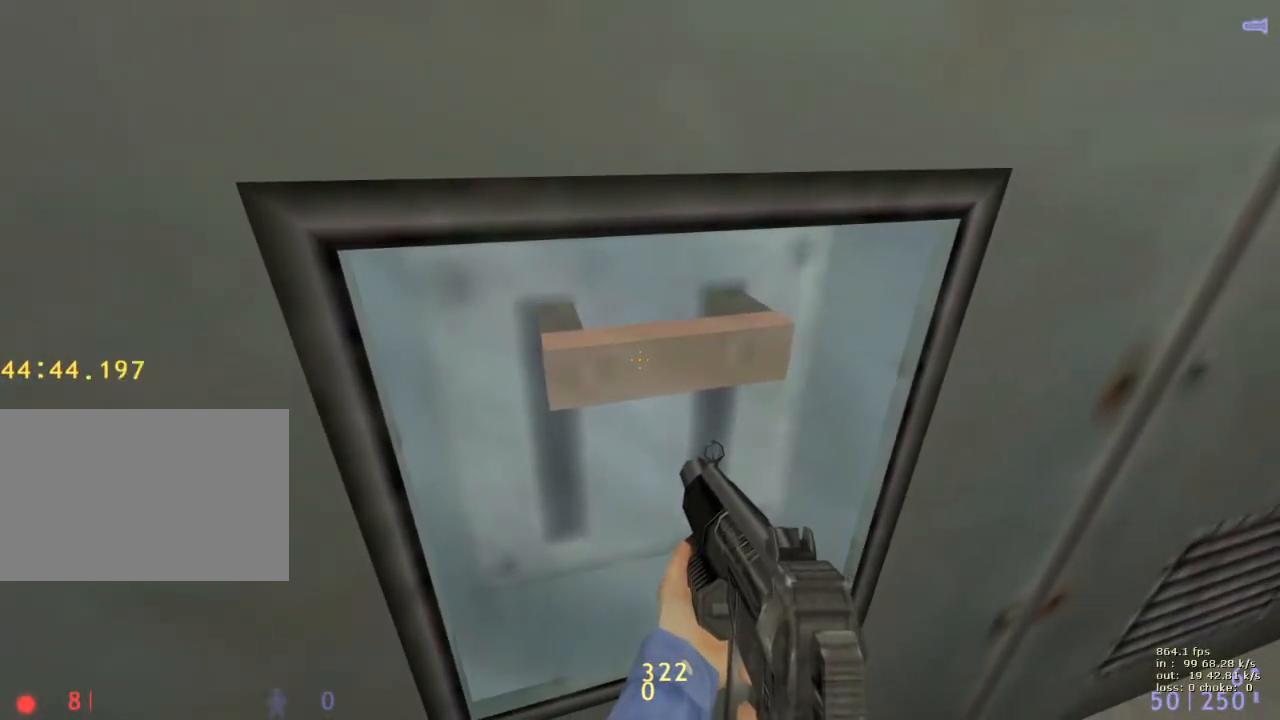
{"keys": [], "events": [[67, "e", "down"], [117, "e", "up"], [217, "e", "down"], [267, "e", "up"], [317, "e", "down"], [350, "e", "up"], [433, "e", "down"], [483, "e", "up"]]}
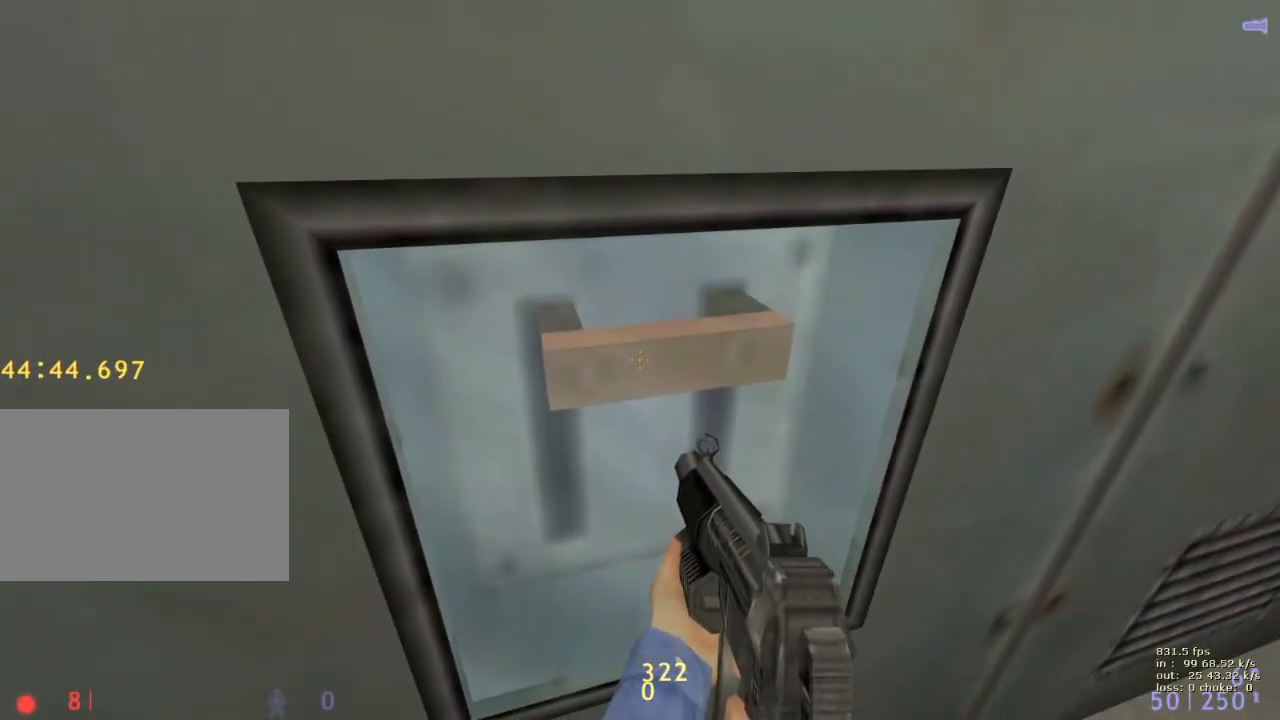
{"keys": [], "events": [[83, "e", "down"], [133, "e", "up"], [267, "e", "down"], [317, "e", "up"], [367, "e", "down"], [417, "e", "up"], [450, "e", "down"], [500, "e", "up"]]}
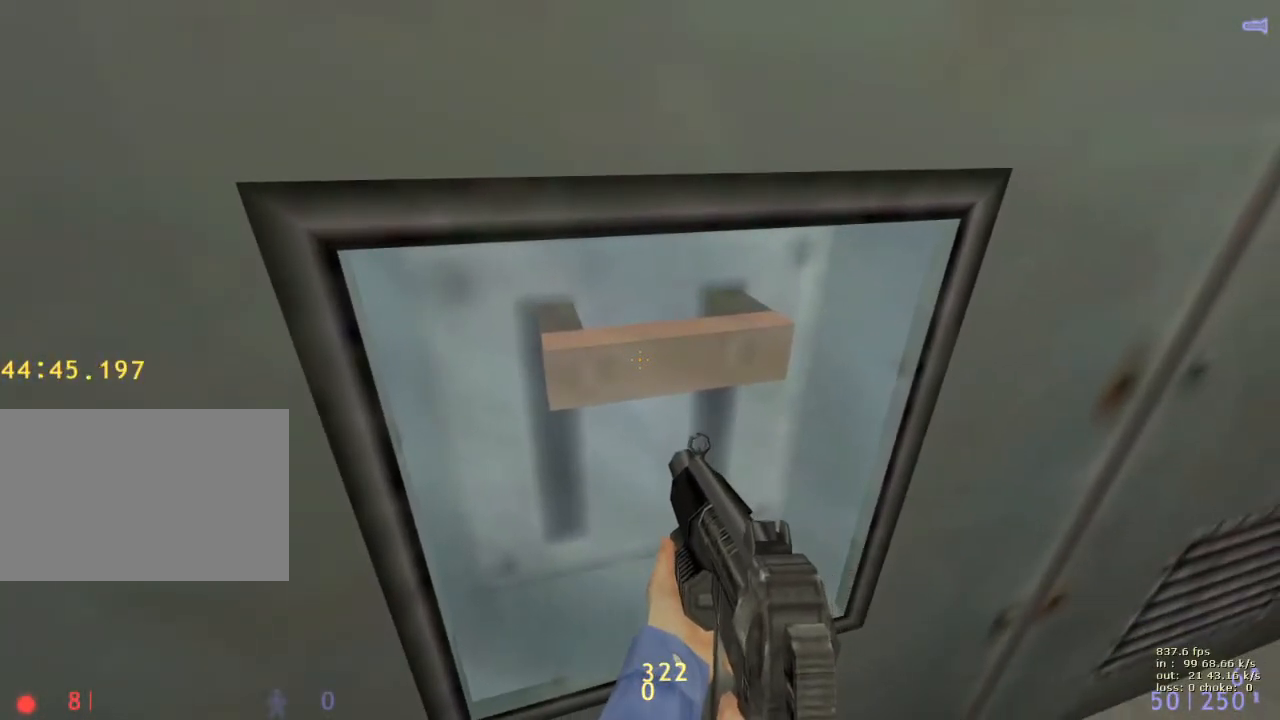
{"keys": [], "events": [[100, "e", "down"], [150, "e", "up"], [183, "e", "down"], [233, "3", "down"], [233, "e", "up"], [283, "3", "up"], [333, "e", "down"], [433, "e", "up"]]}
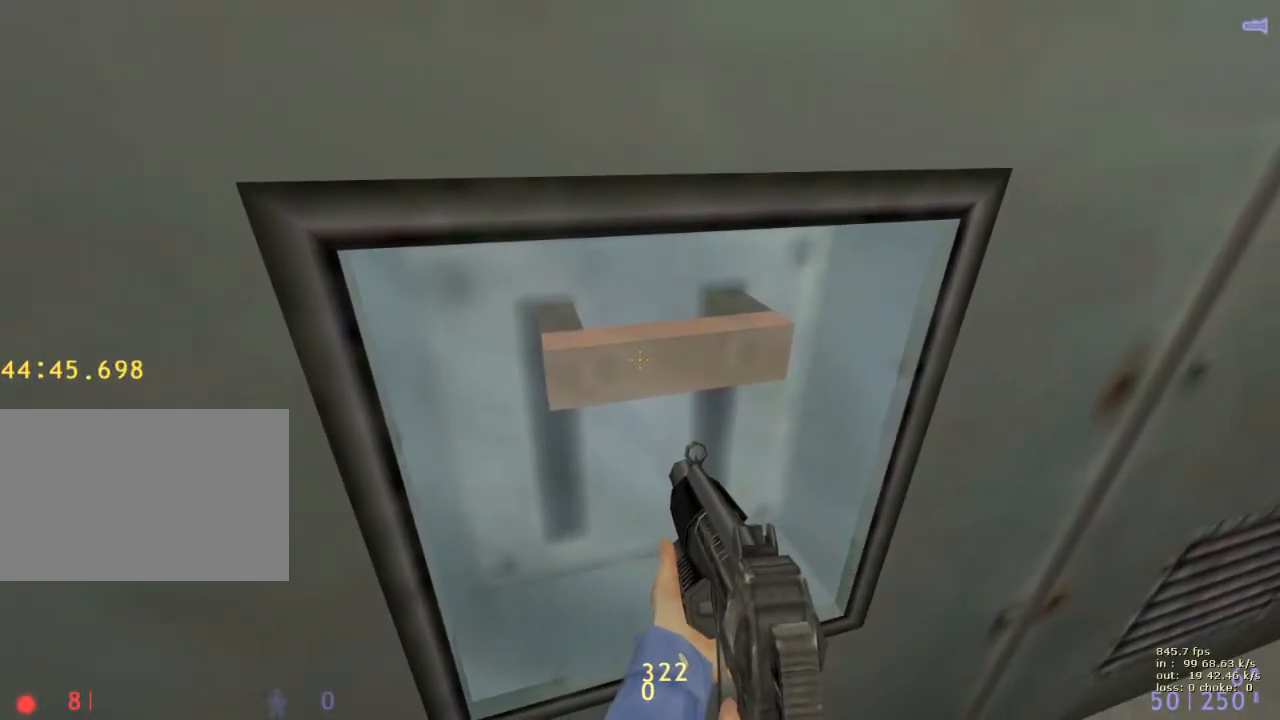
{"keys": [], "events": [[67, "e", "down"], [117, "e", "up"], [167, "e", "down"], [200, "e", "up"], [250, "e", "down"], [350, "e", "up"], [400, "e", "down"], [483, "e", "up"]]}